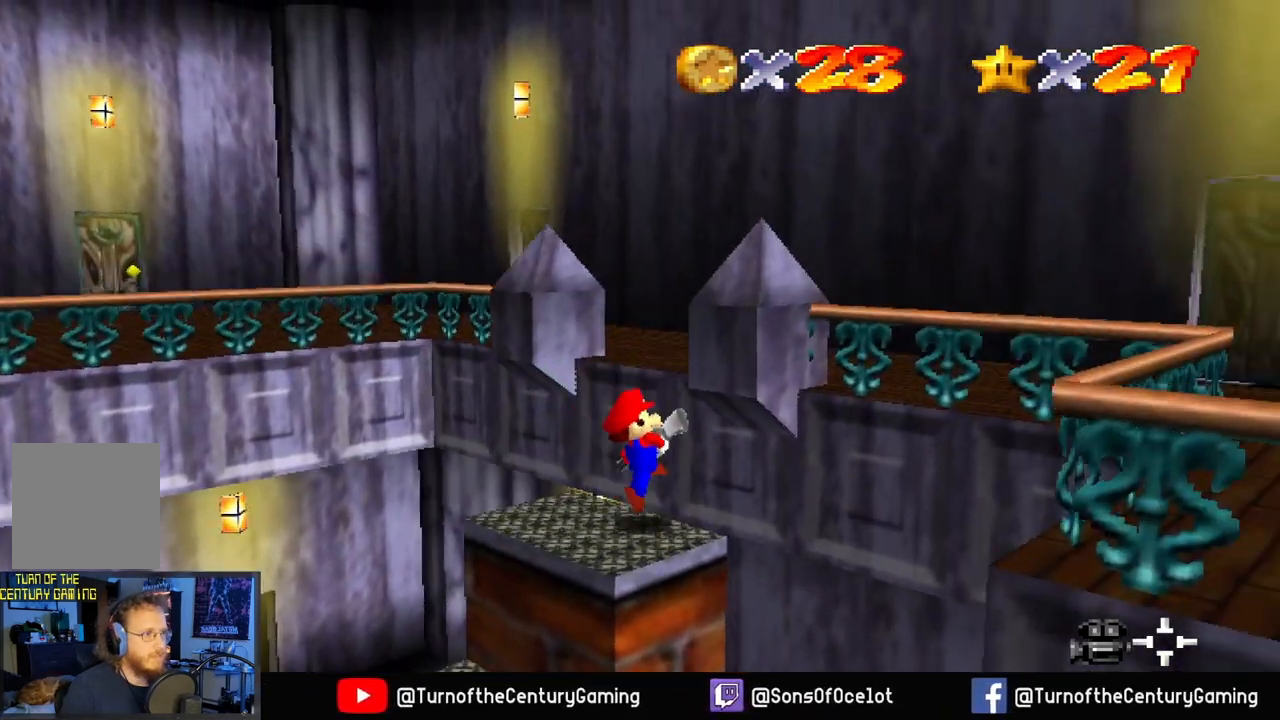
Gameplay with a controller (Xbox layout); each line is a JSON object with the inputs held at the frame after it. "events" lists button and stick changes between this image and that frame as [ms after this image, input, new state], when the widget could be followed in between.
{"buttons": ["A"], "left_stick": "up", "right_stick": "center", "events": [[83, "A", "down"], [400, "left_stick", "up"]]}
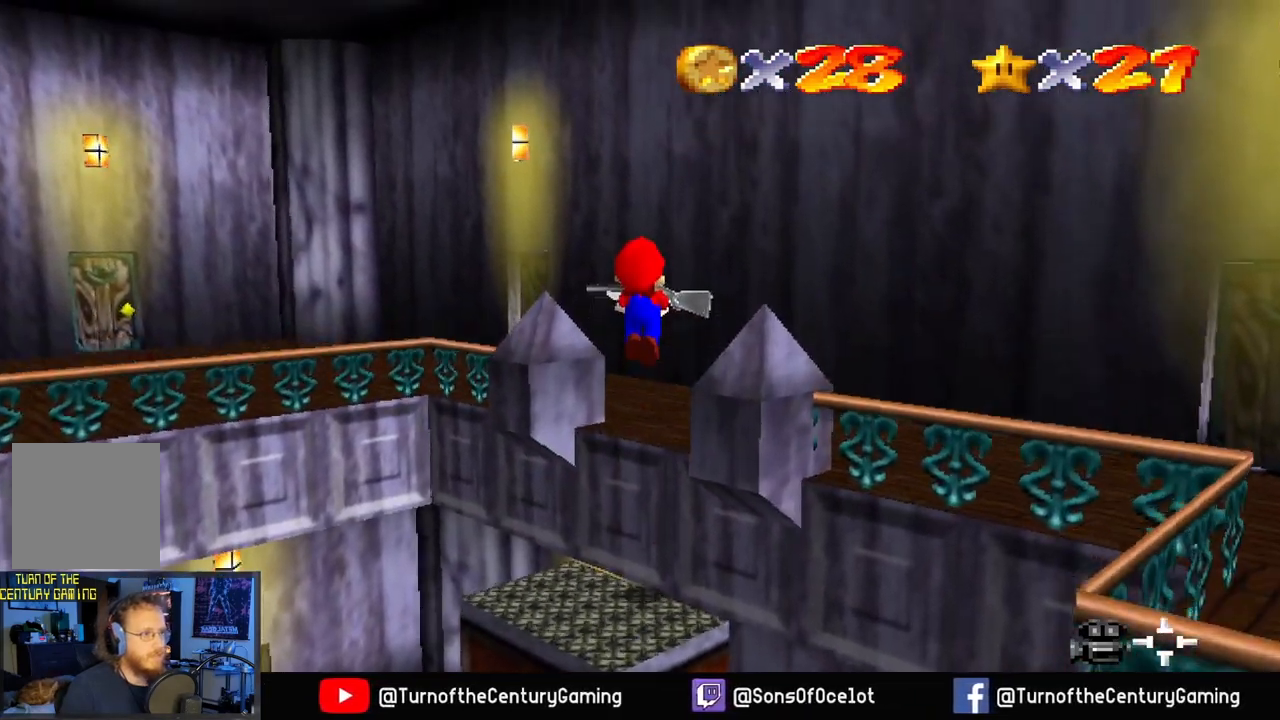
{"buttons": [], "left_stick": "up-left", "right_stick": "center", "events": [[33, "A", "up"], [501, "left_stick", "up-left"]]}
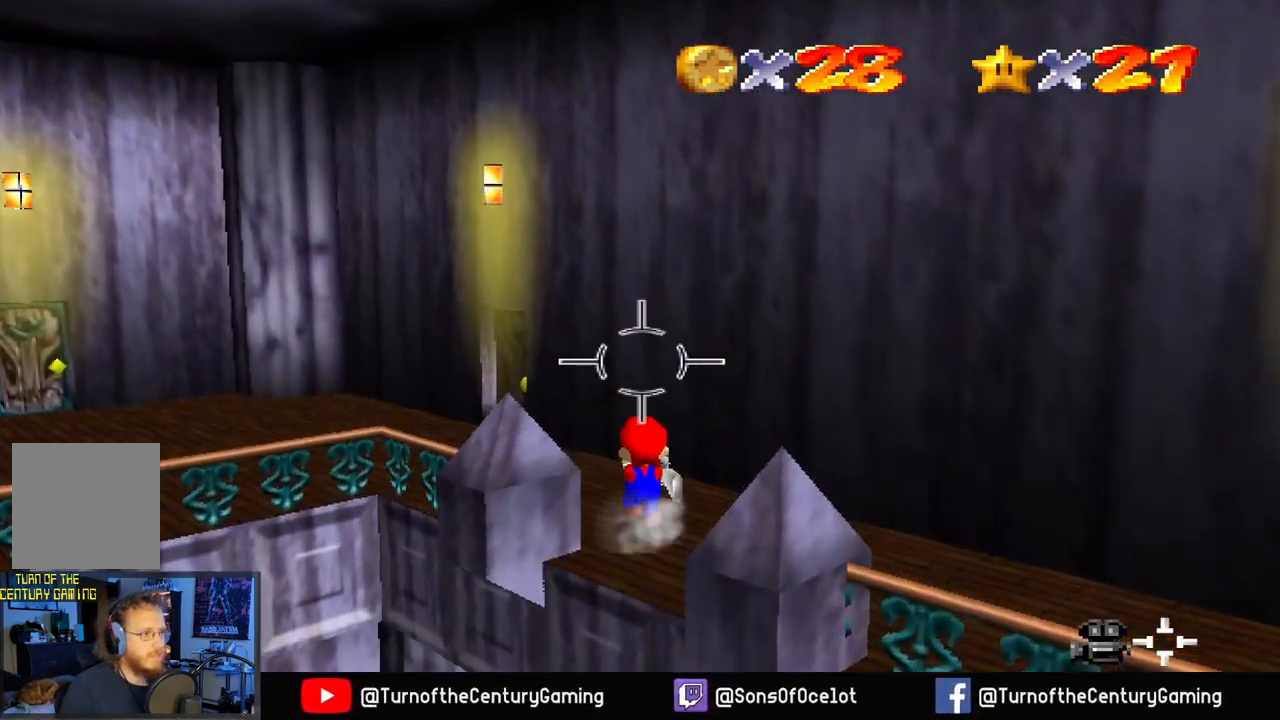
{"buttons": ["L1"], "left_stick": "up-left", "right_stick": "center", "events": [[450, "L1", "down"]]}
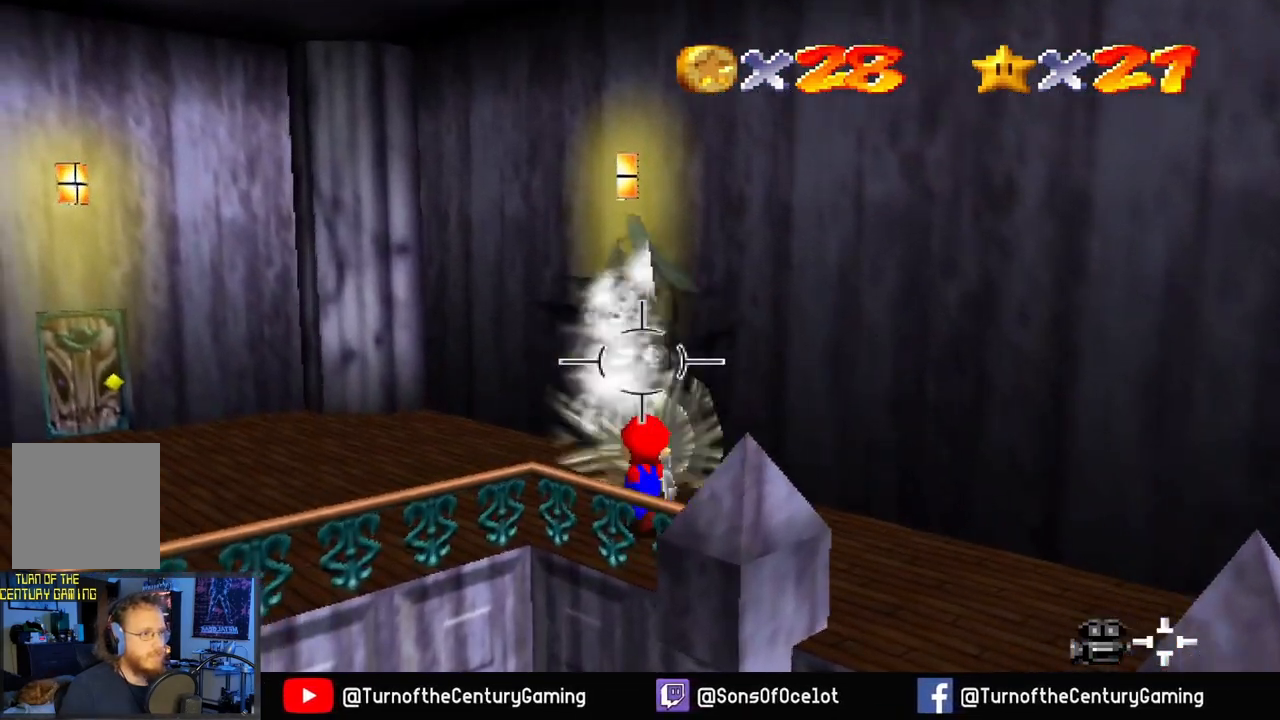
{"buttons": [], "left_stick": "up-right", "right_stick": "right", "events": [[100, "L1", "up"], [350, "left_stick", "up-right"], [350, "right_stick", "right"]]}
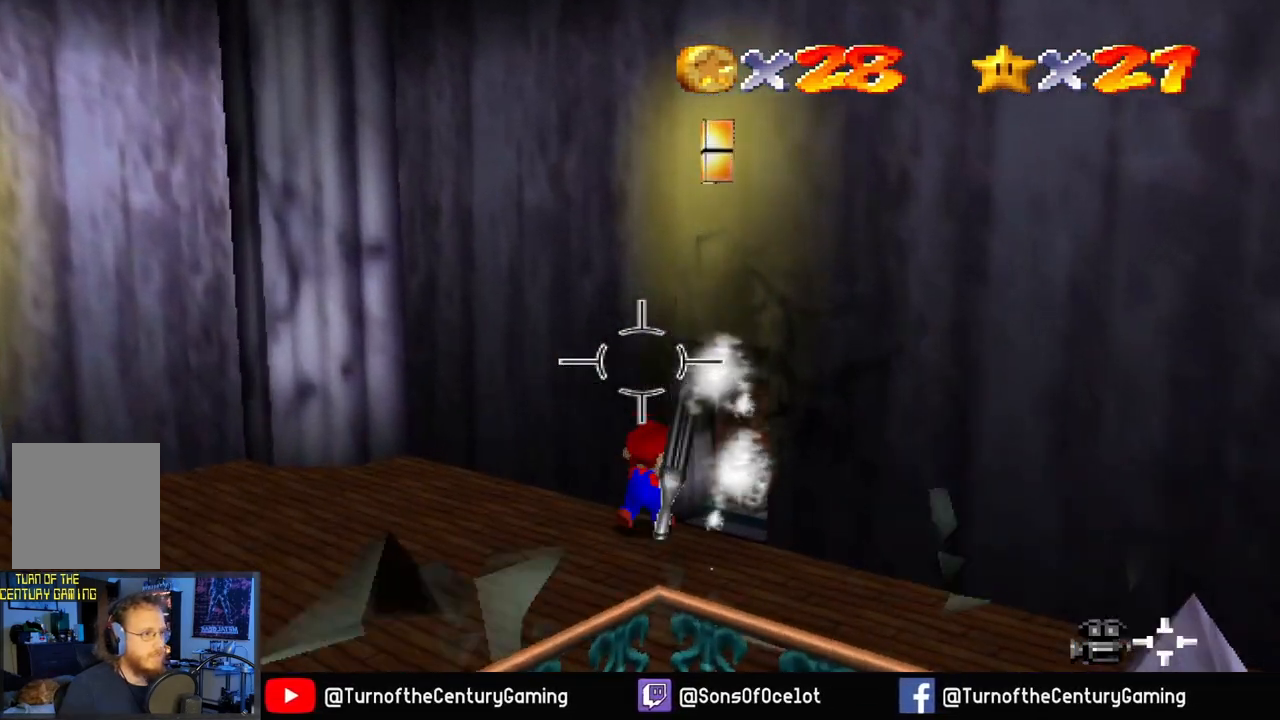
{"buttons": [], "left_stick": "up-right", "right_stick": "center", "events": [[266, "right_stick", "center"]]}
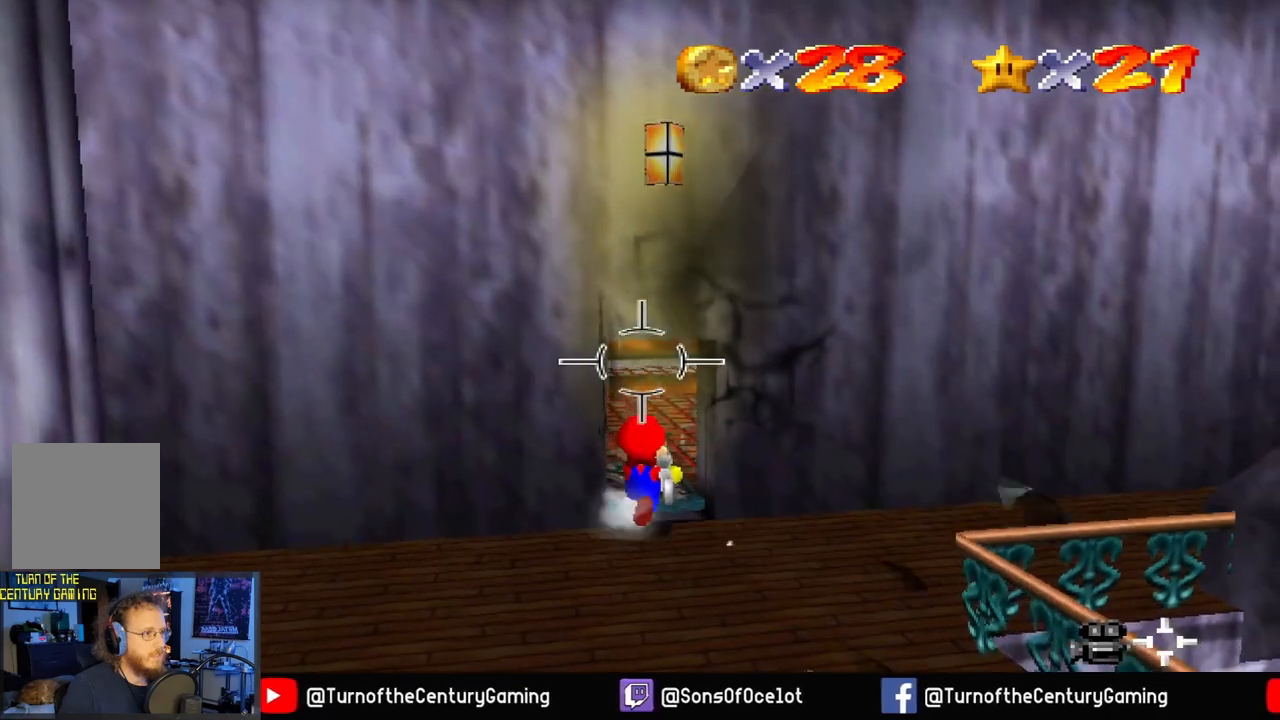
{"buttons": [], "left_stick": "up", "right_stick": "center", "events": [[133, "left_stick", "up"]]}
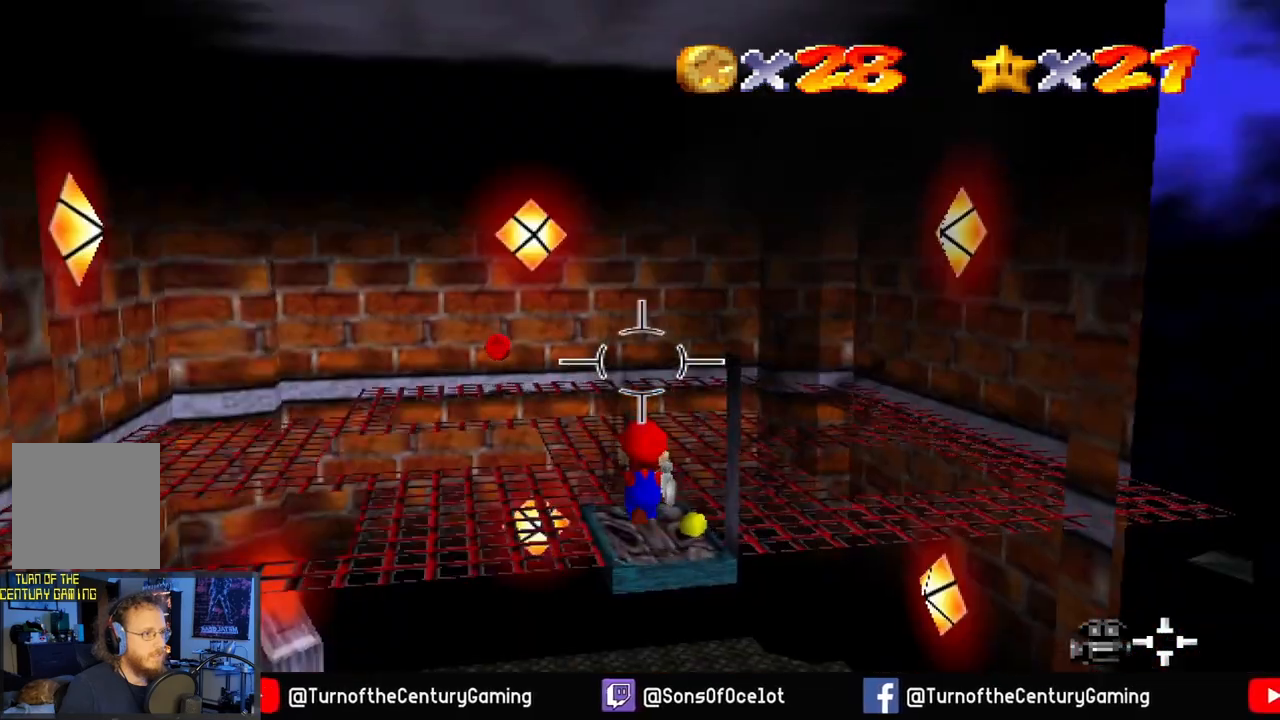
{"buttons": [], "left_stick": "center", "right_stick": "center", "events": [[100, "left_stick", "center"]]}
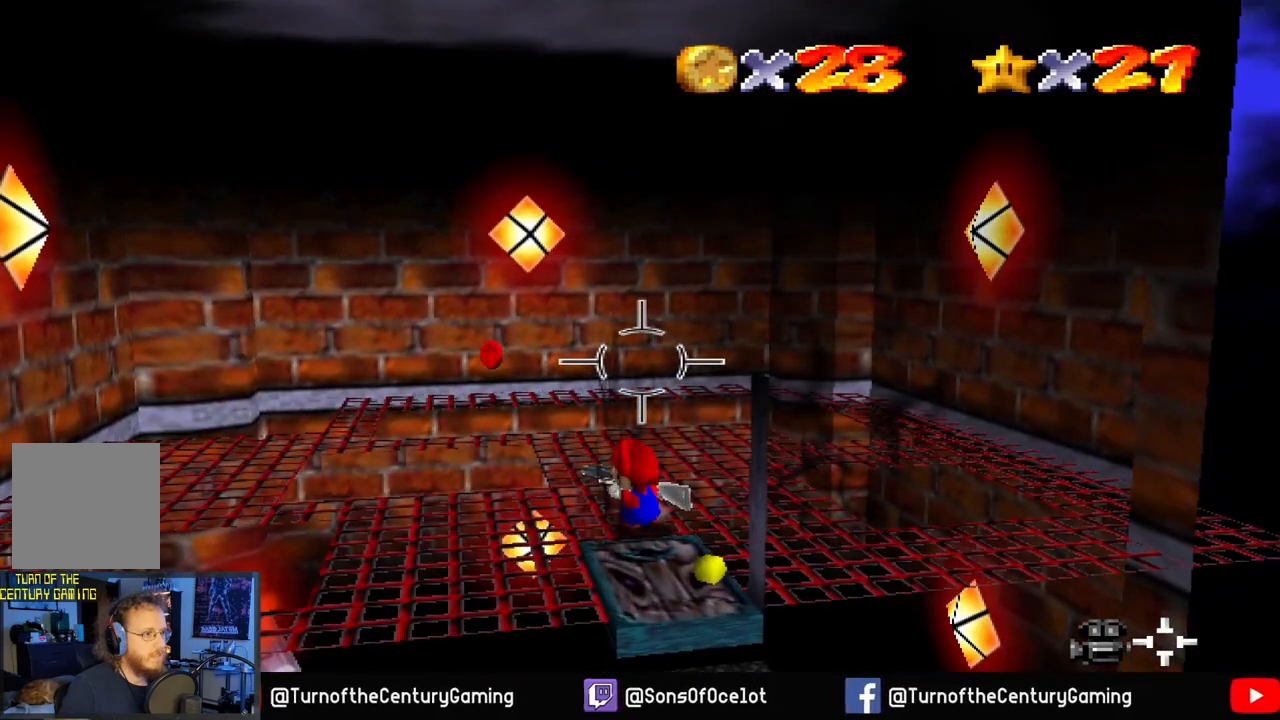
{"buttons": [], "left_stick": "up", "right_stick": "center", "events": [[100, "right_stick", "down"], [367, "left_stick", "up"], [417, "right_stick", "center"]]}
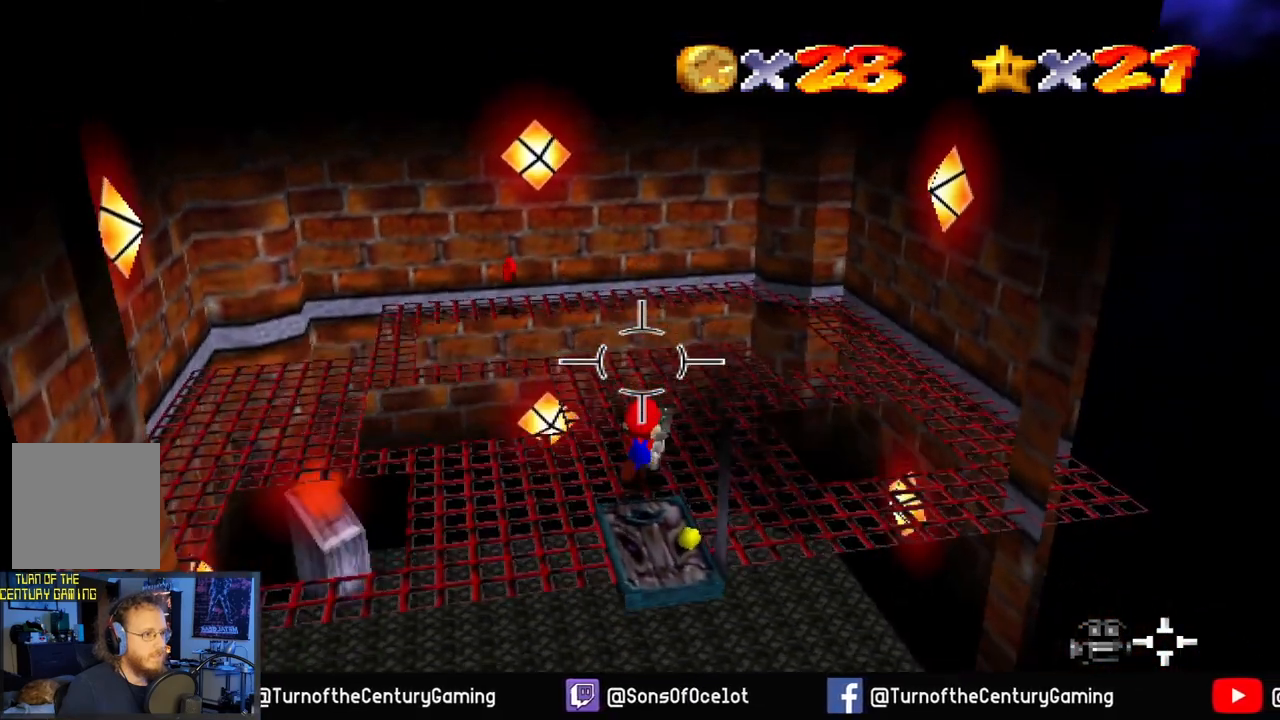
{"buttons": [], "left_stick": "up", "right_stick": "center", "events": []}
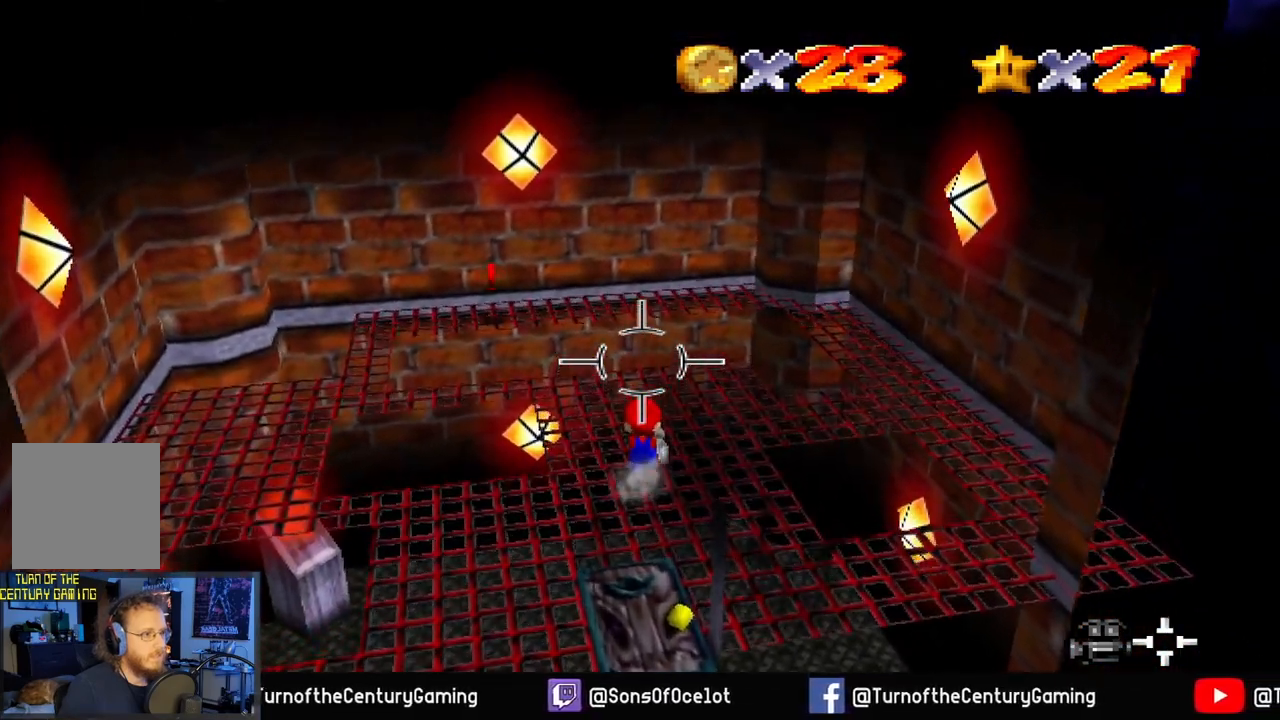
{"buttons": ["A"], "left_stick": "up", "right_stick": "center", "events": [[500, "A", "down"]]}
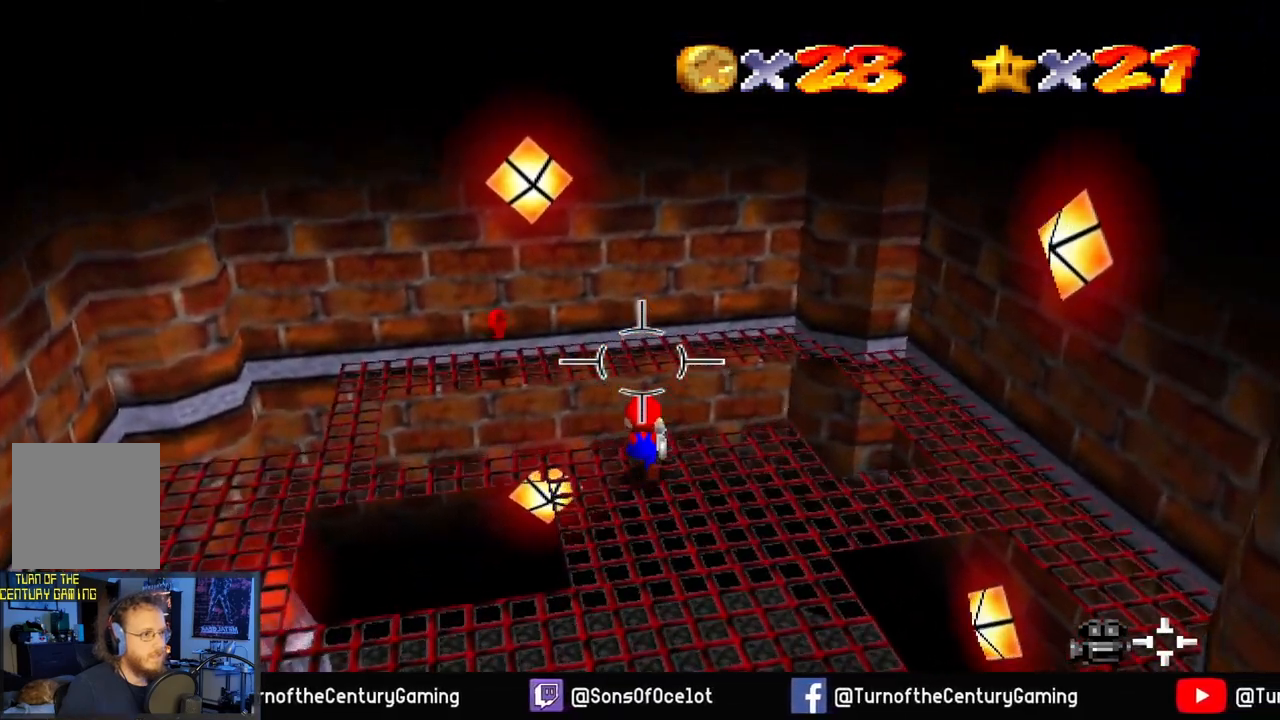
{"buttons": [], "left_stick": "up-left", "right_stick": "center", "events": [[234, "A", "up"], [368, "left_stick", "up-left"]]}
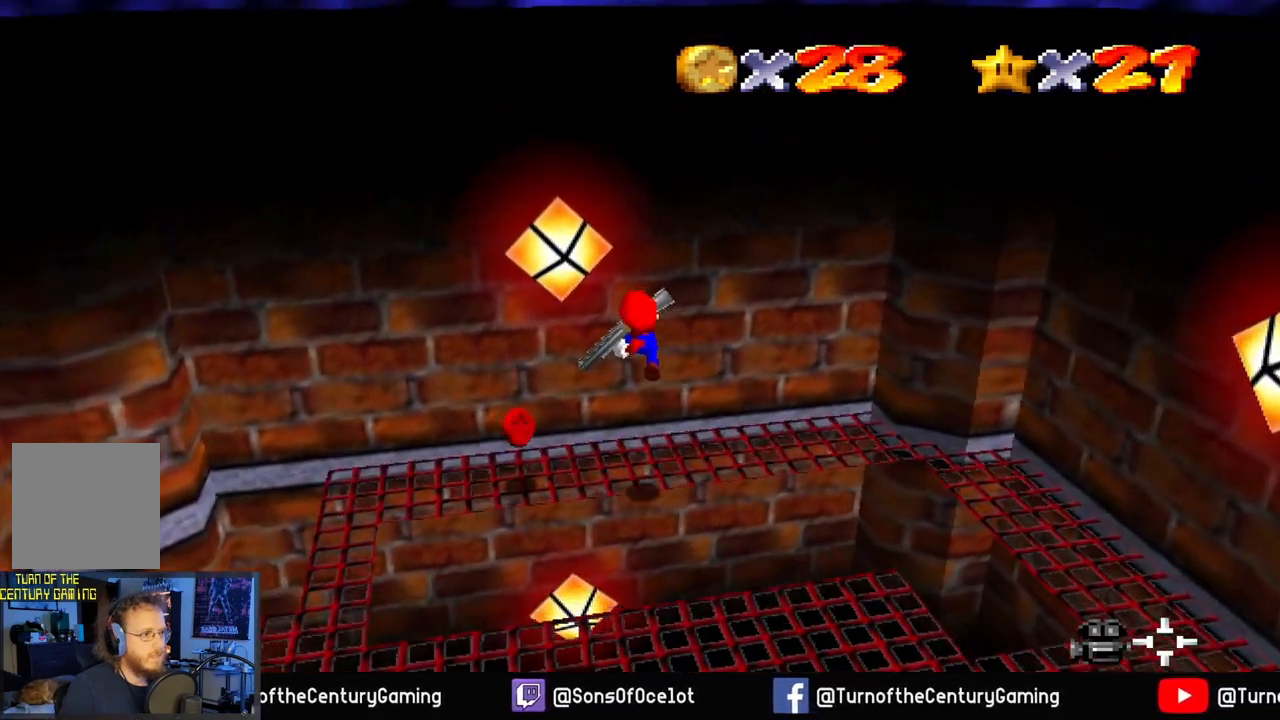
{"buttons": [], "left_stick": "up-left", "right_stick": "center", "events": []}
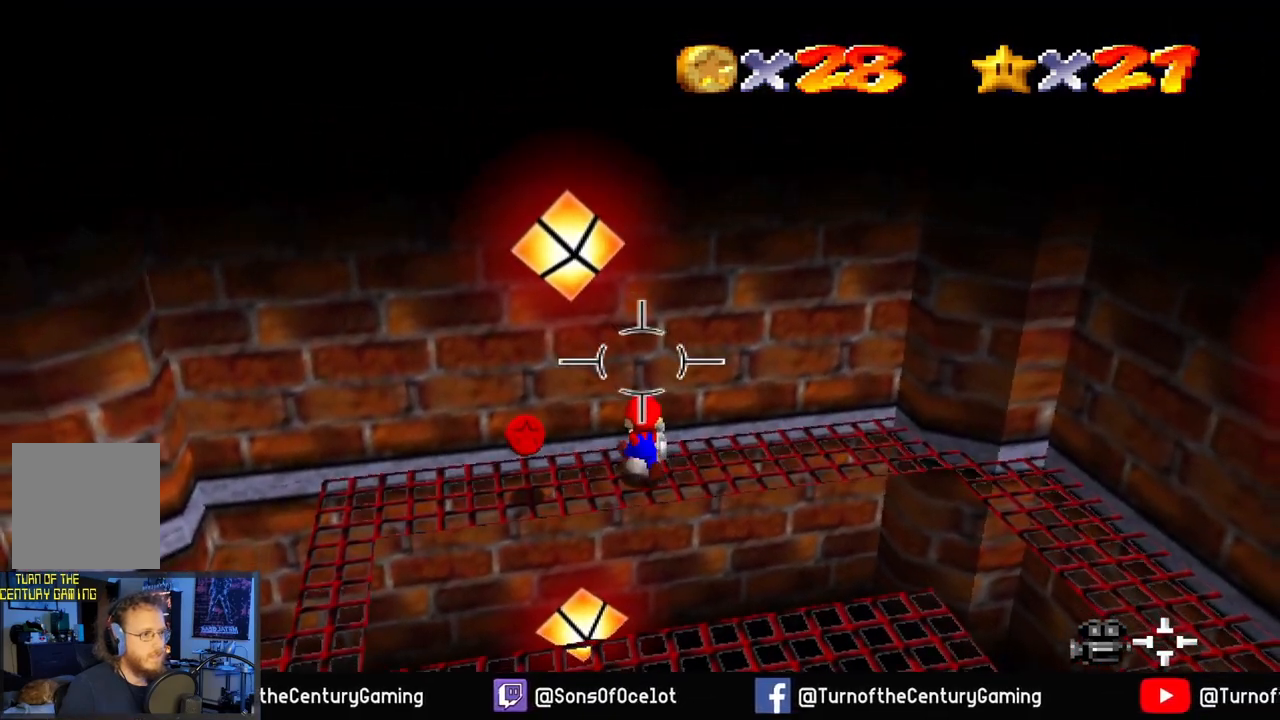
{"buttons": [], "left_stick": "left", "right_stick": "center", "events": [[316, "left_stick", "left"]]}
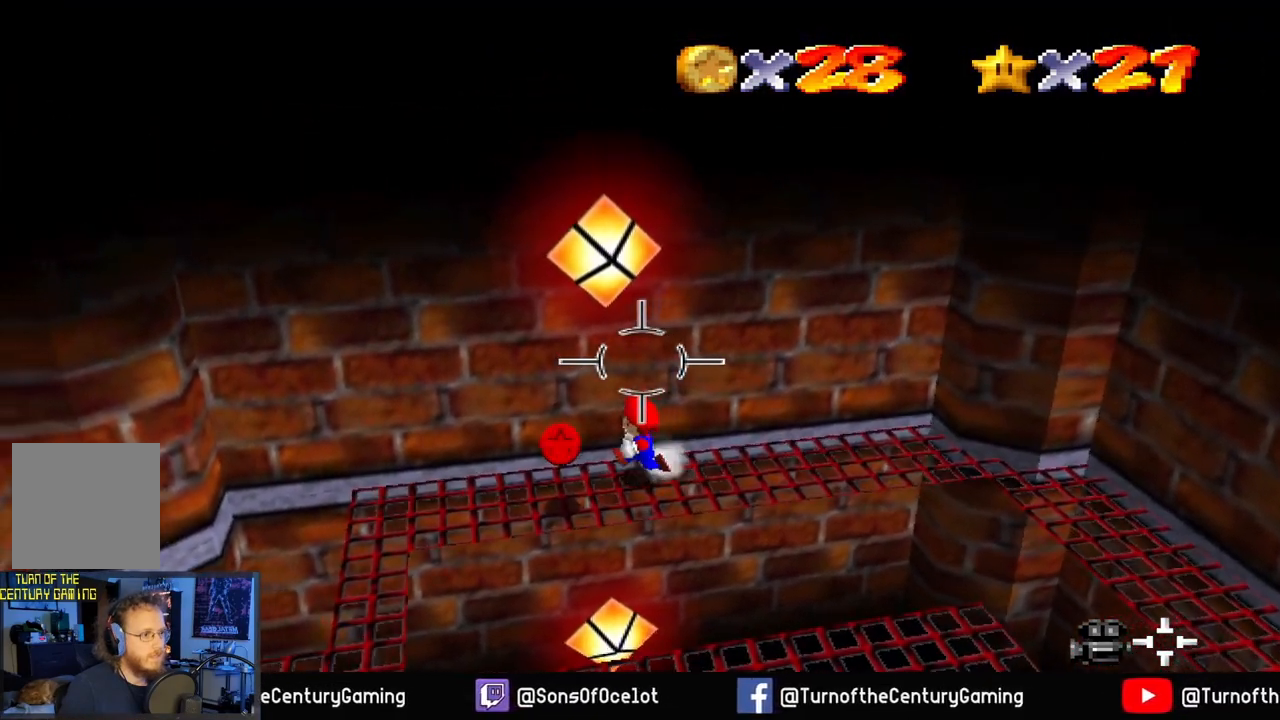
{"buttons": [], "left_stick": "center", "right_stick": "center", "events": [[234, "left_stick", "center"]]}
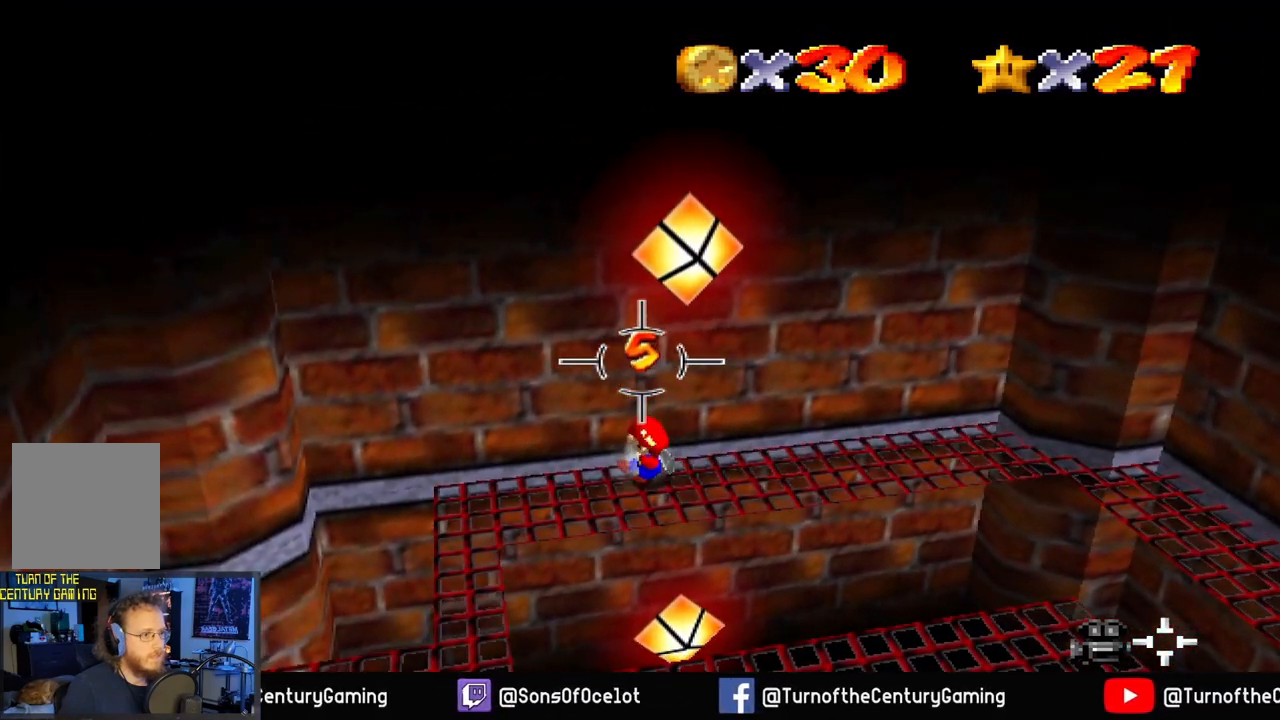
{"buttons": [], "left_stick": "up-right", "right_stick": "center", "events": [[66, "left_stick", "up-right"]]}
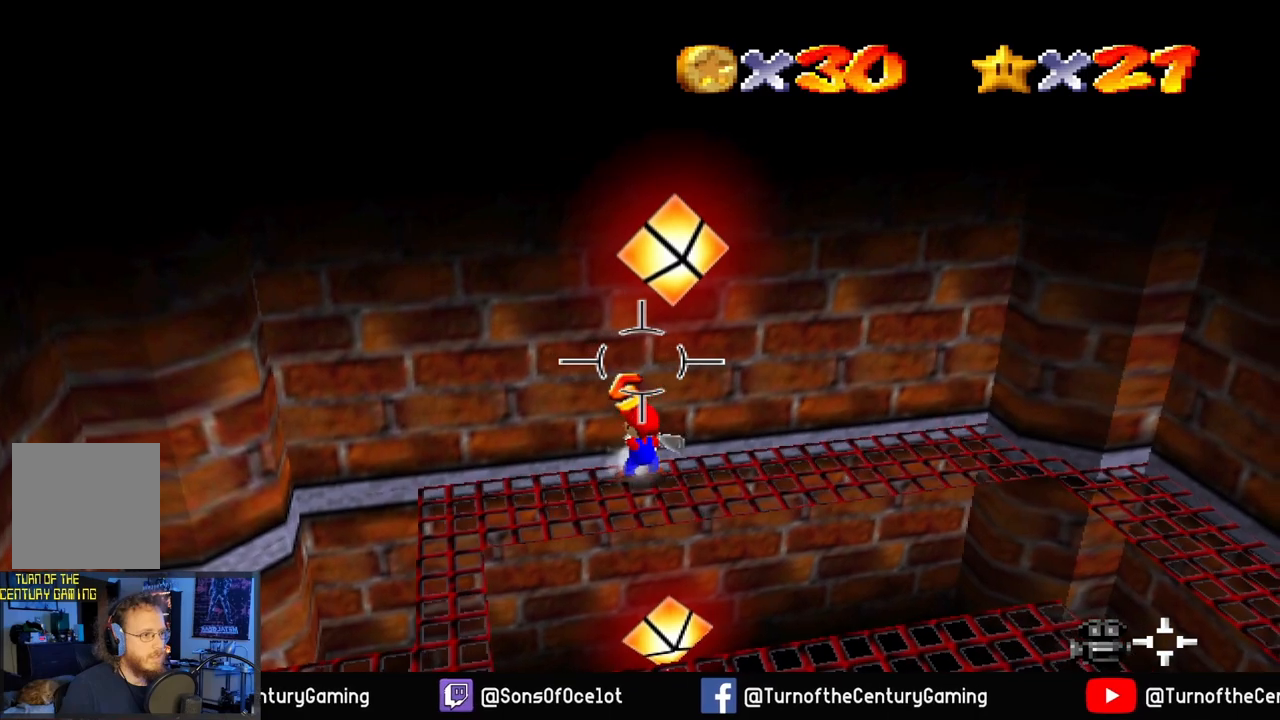
{"buttons": [], "left_stick": "up-right", "right_stick": "center", "events": []}
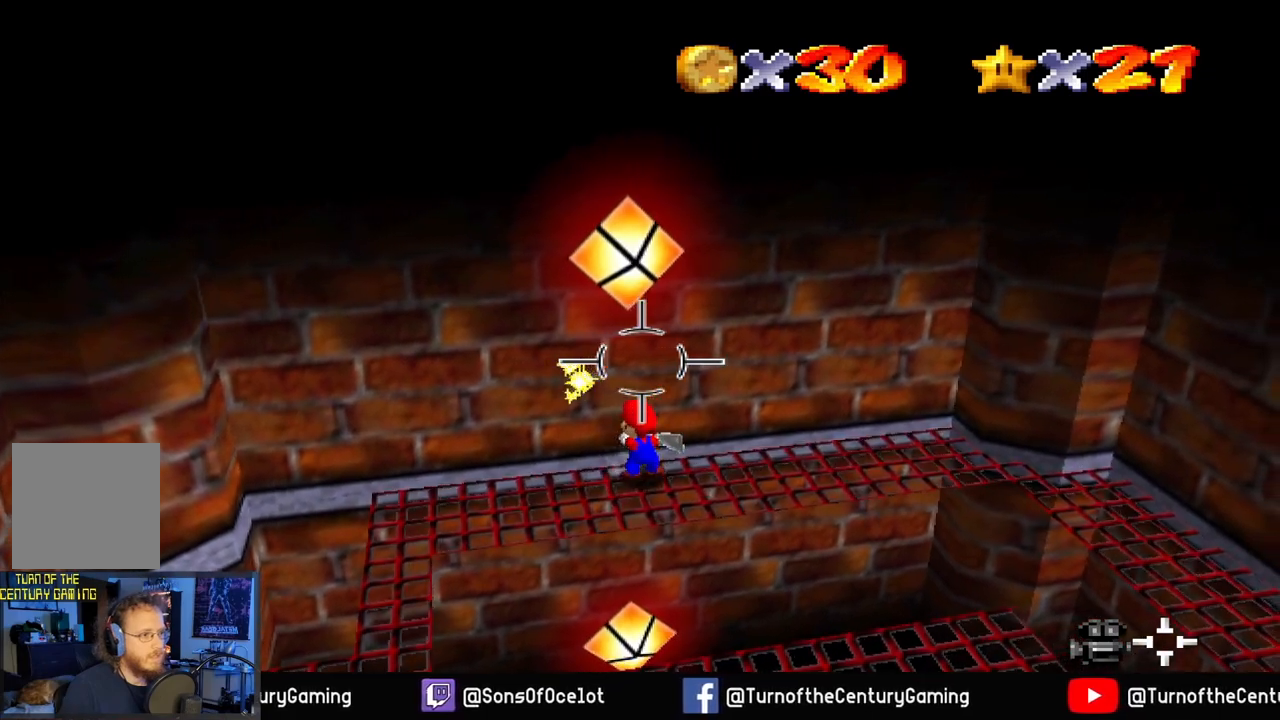
{"buttons": [], "left_stick": "down", "right_stick": "center", "events": [[133, "left_stick", "center"], [350, "left_stick", "down"]]}
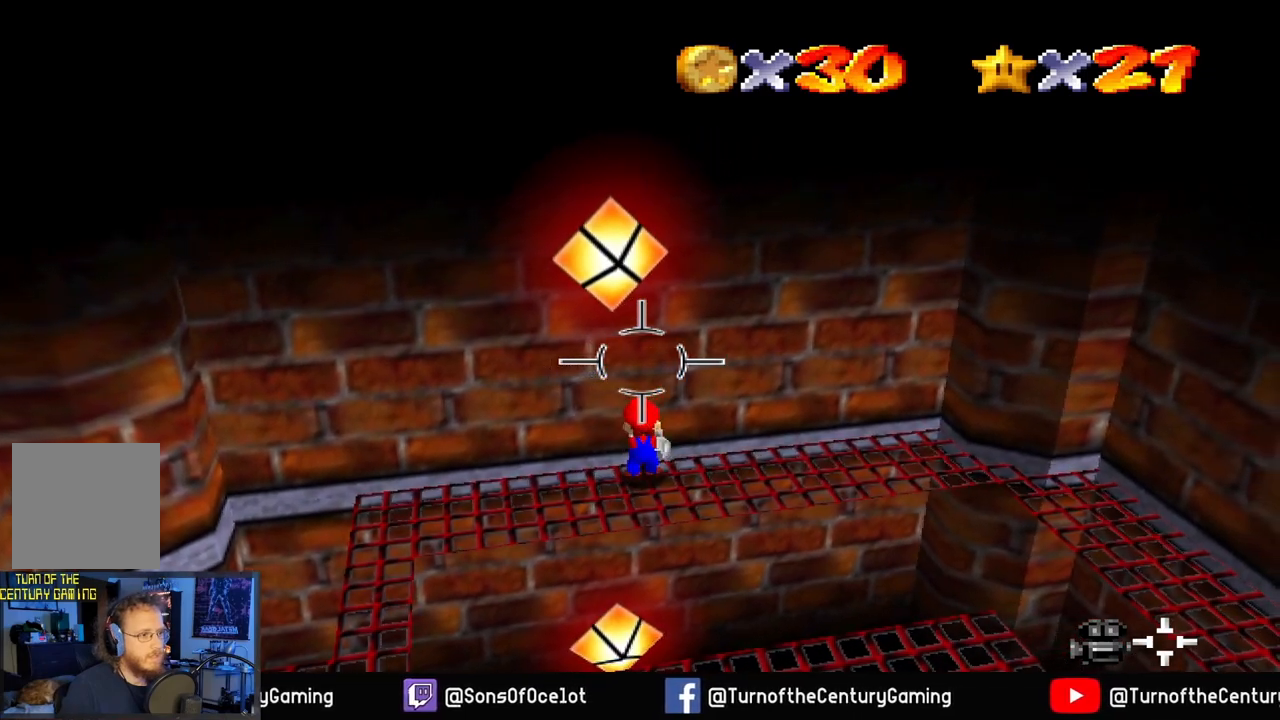
{"buttons": ["A"], "left_stick": "down", "right_stick": "center", "events": [[484, "A", "down"]]}
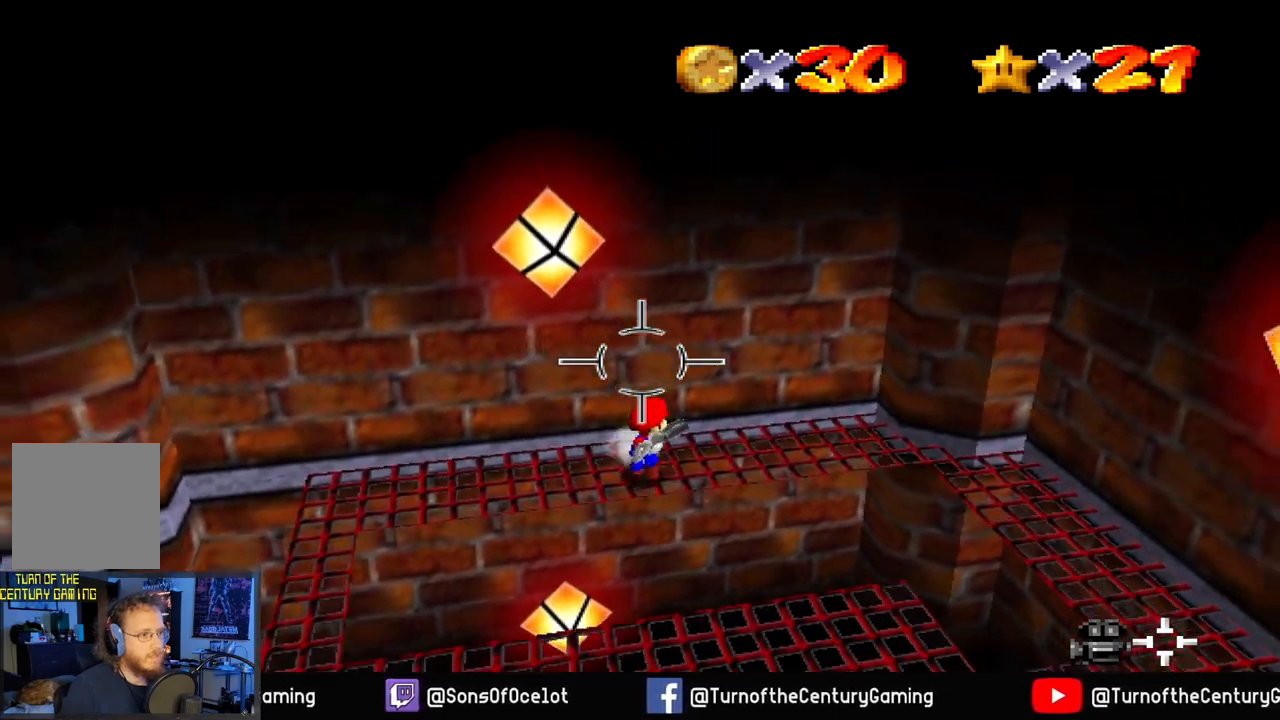
{"buttons": [], "left_stick": "down", "right_stick": "center", "events": [[300, "A", "up"]]}
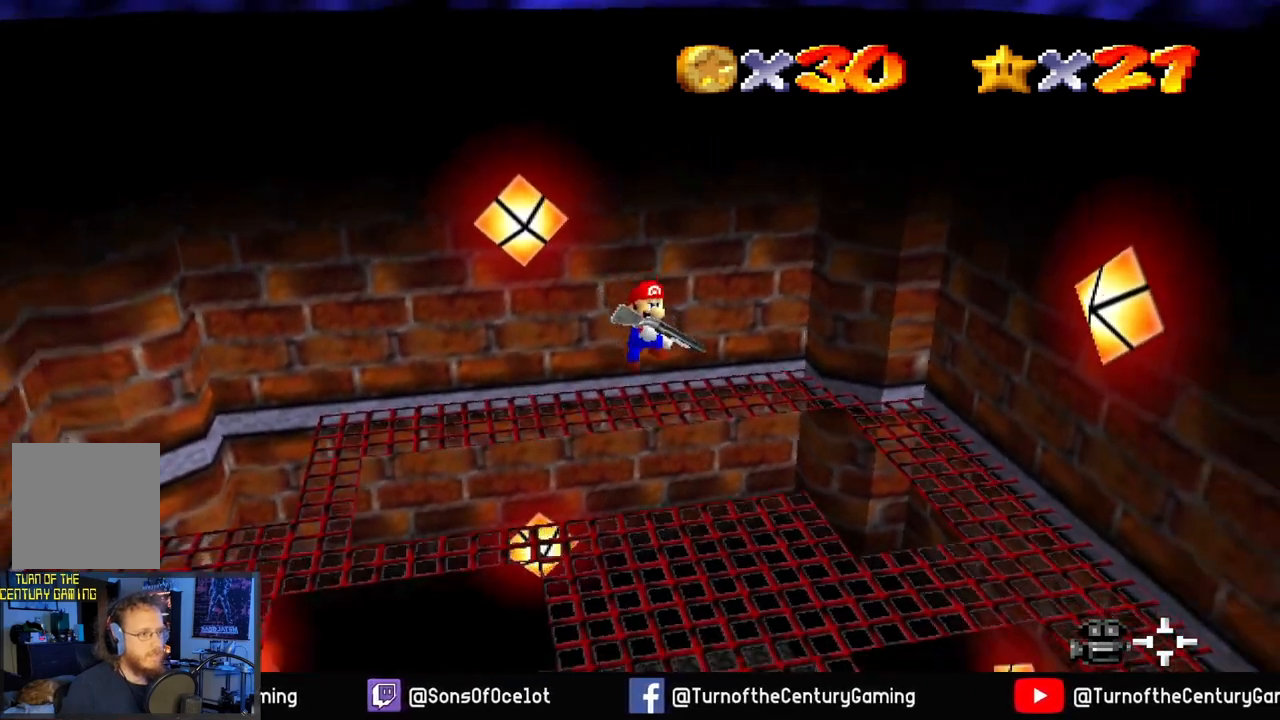
{"buttons": [], "left_stick": "down", "right_stick": "center", "events": []}
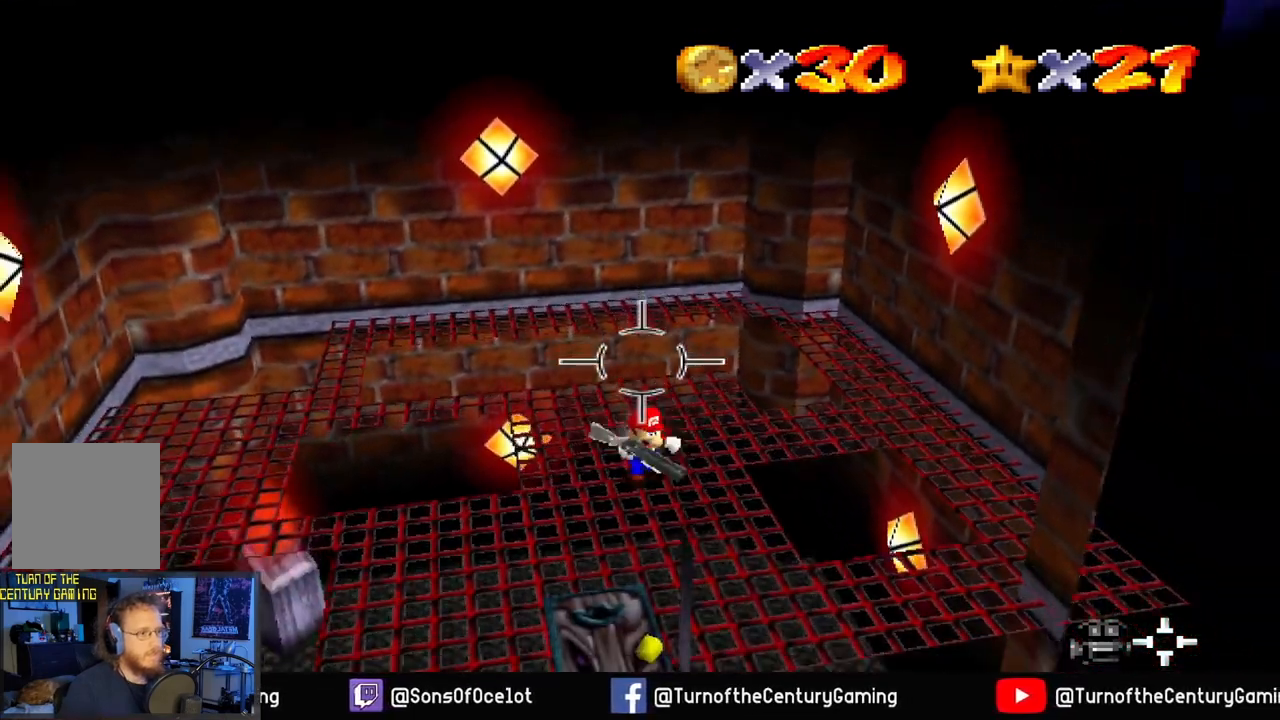
{"buttons": [], "left_stick": "center", "right_stick": "right", "events": [[17, "right_stick", "right"], [100, "left_stick", "center"]]}
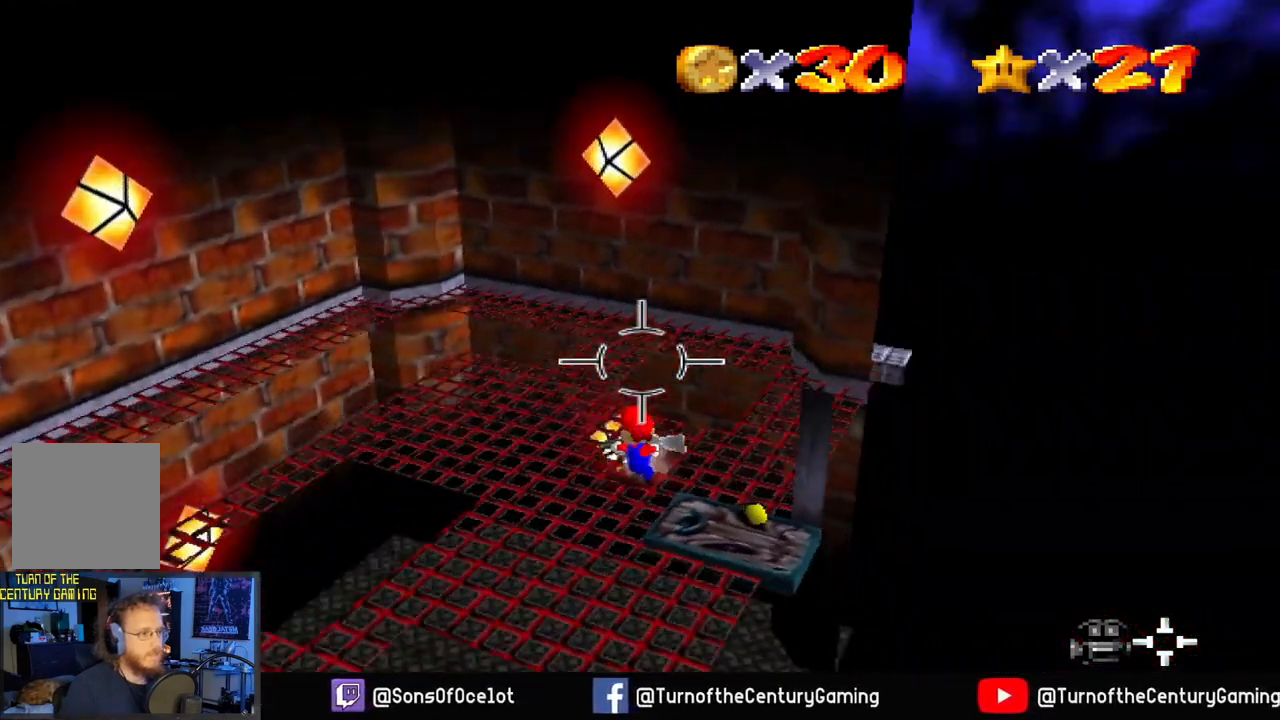
{"buttons": [], "left_stick": "up-right", "right_stick": "center", "events": [[67, "left_stick", "right"], [401, "left_stick", "up-right"], [501, "right_stick", "center"]]}
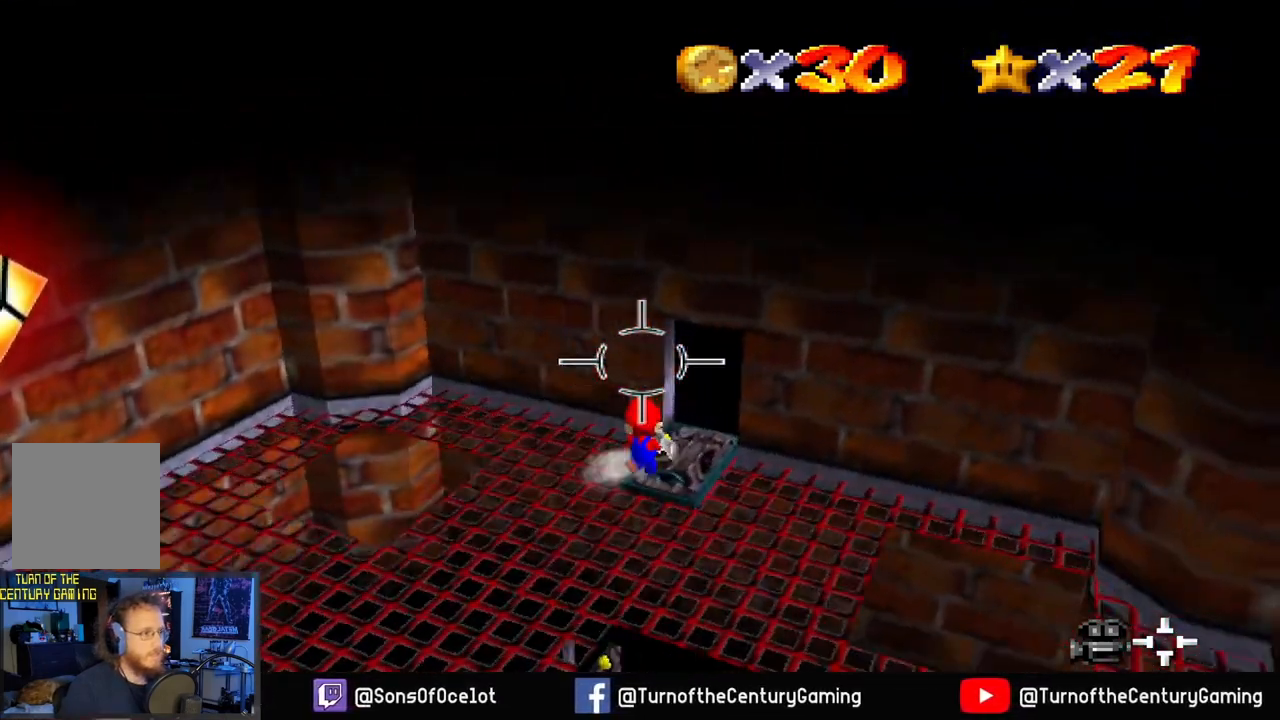
{"buttons": [], "left_stick": "up", "right_stick": "center", "events": [[233, "left_stick", "up"]]}
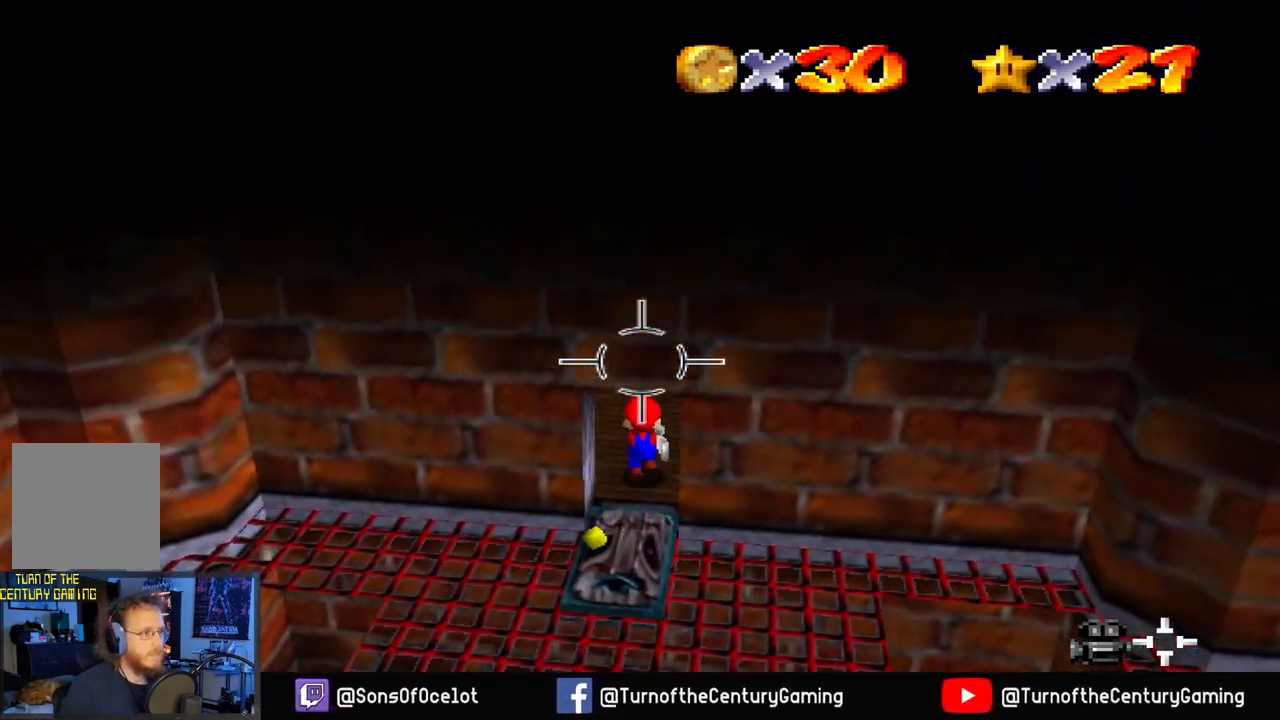
{"buttons": [], "left_stick": "up", "right_stick": "right", "events": [[50, "left_stick", "center"], [50, "right_stick", "right"], [251, "left_stick", "up"]]}
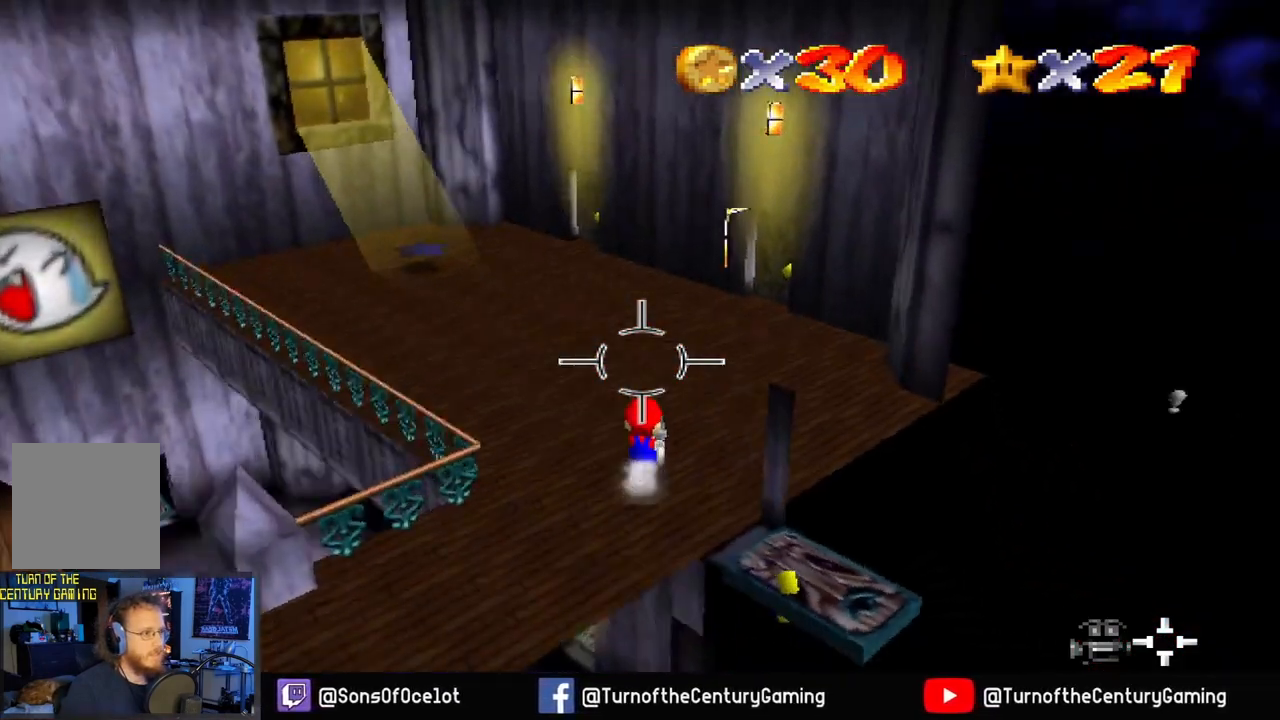
{"buttons": [], "left_stick": "up", "right_stick": "center", "events": [[50, "right_stick", "center"]]}
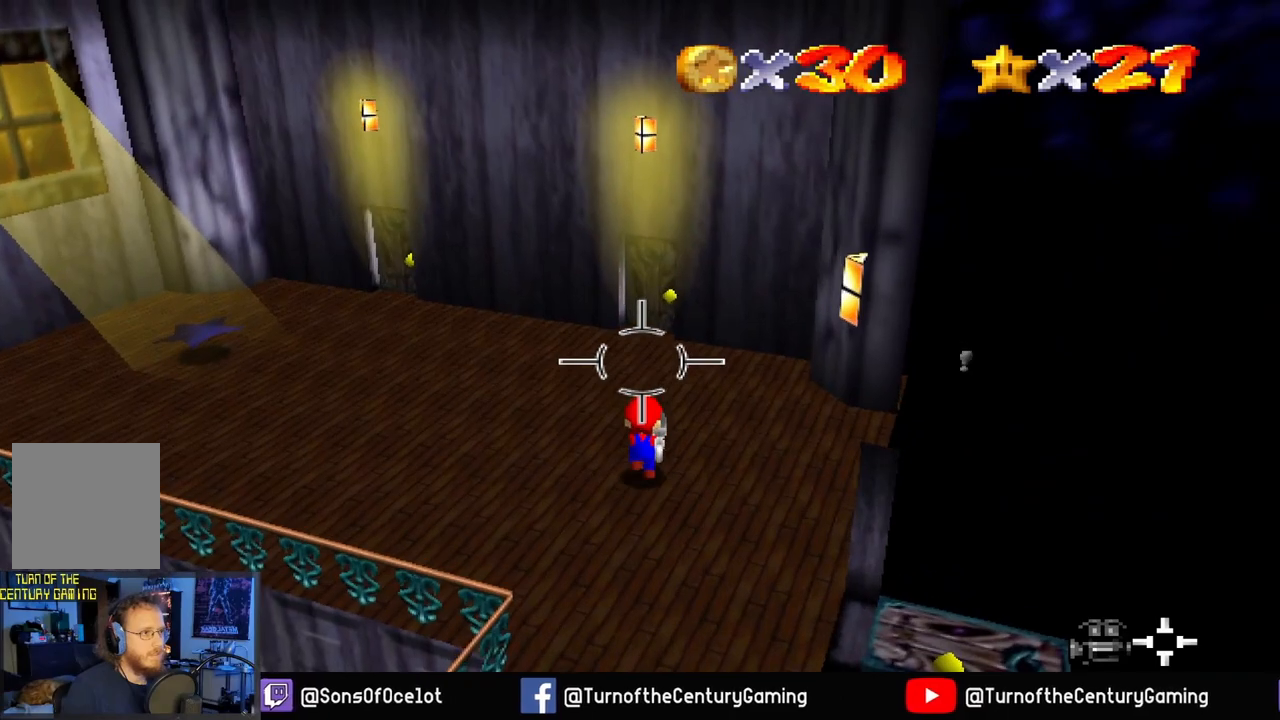
{"buttons": [], "left_stick": "up", "right_stick": "center", "events": [[50, "right_stick", "up"], [167, "right_stick", "center"], [234, "L1", "down"], [367, "L1", "up"]]}
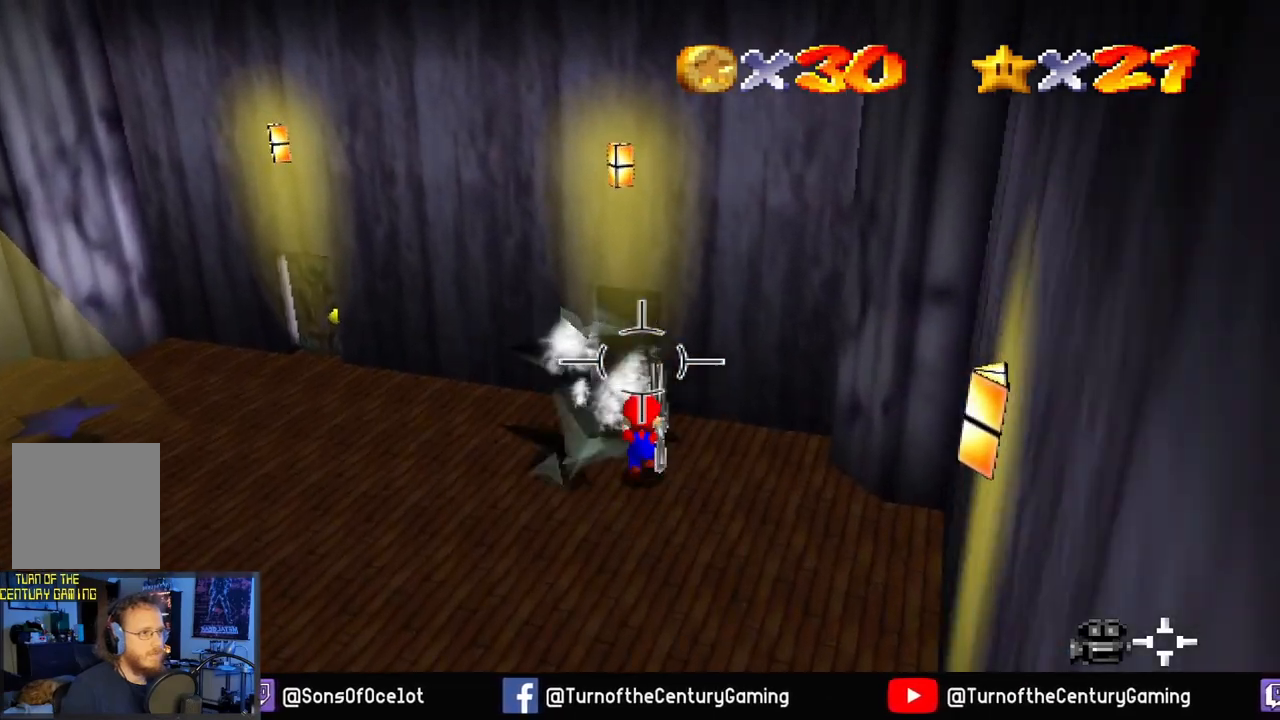
{"buttons": [], "left_stick": "up", "right_stick": "right", "events": [[167, "right_stick", "right"]]}
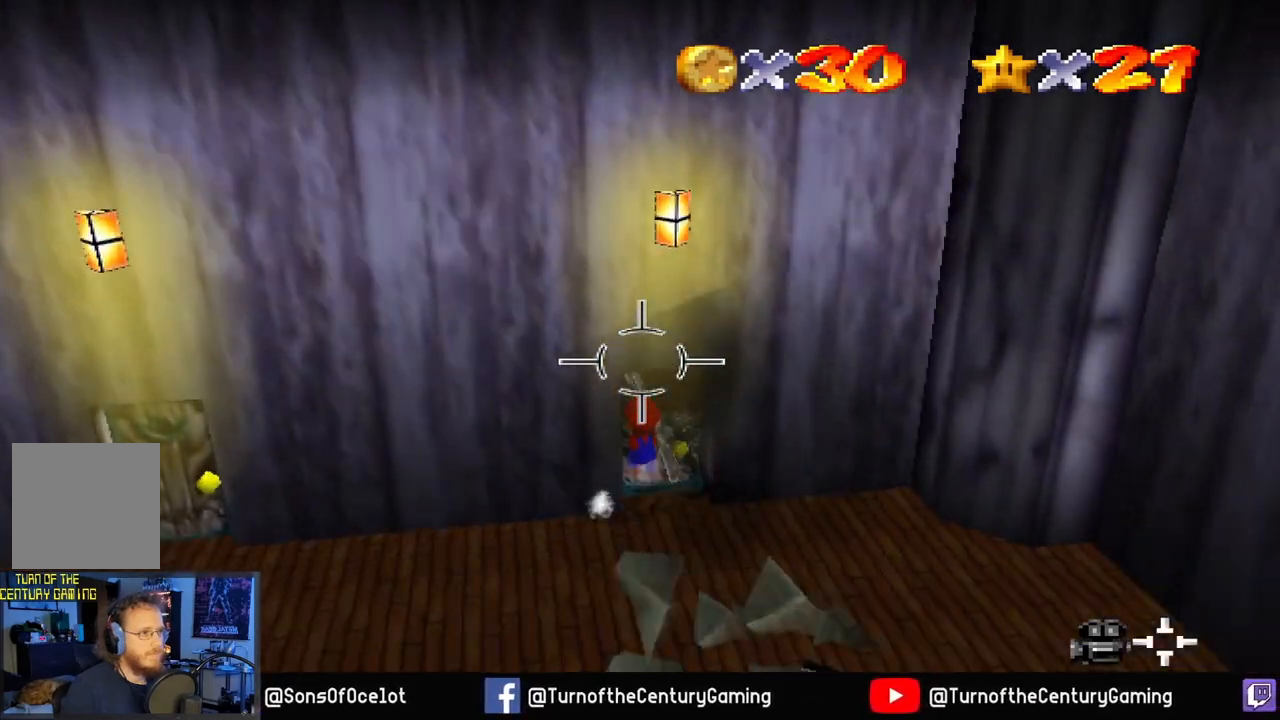
{"buttons": [], "left_stick": "center", "right_stick": "center", "events": [[34, "right_stick", "center"], [117, "left_stick", "center"]]}
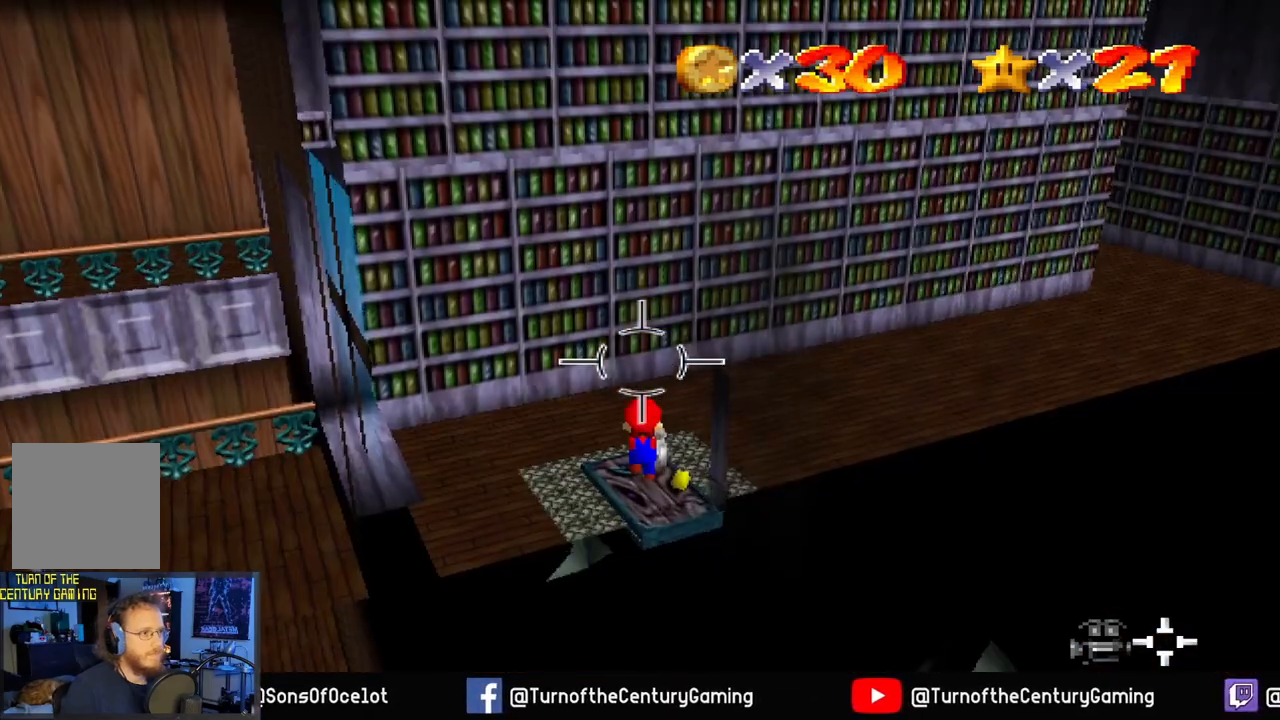
{"buttons": [], "left_stick": "up-right", "right_stick": "right", "events": [[283, "left_stick", "up"], [283, "right_stick", "right"], [333, "left_stick", "up-right"]]}
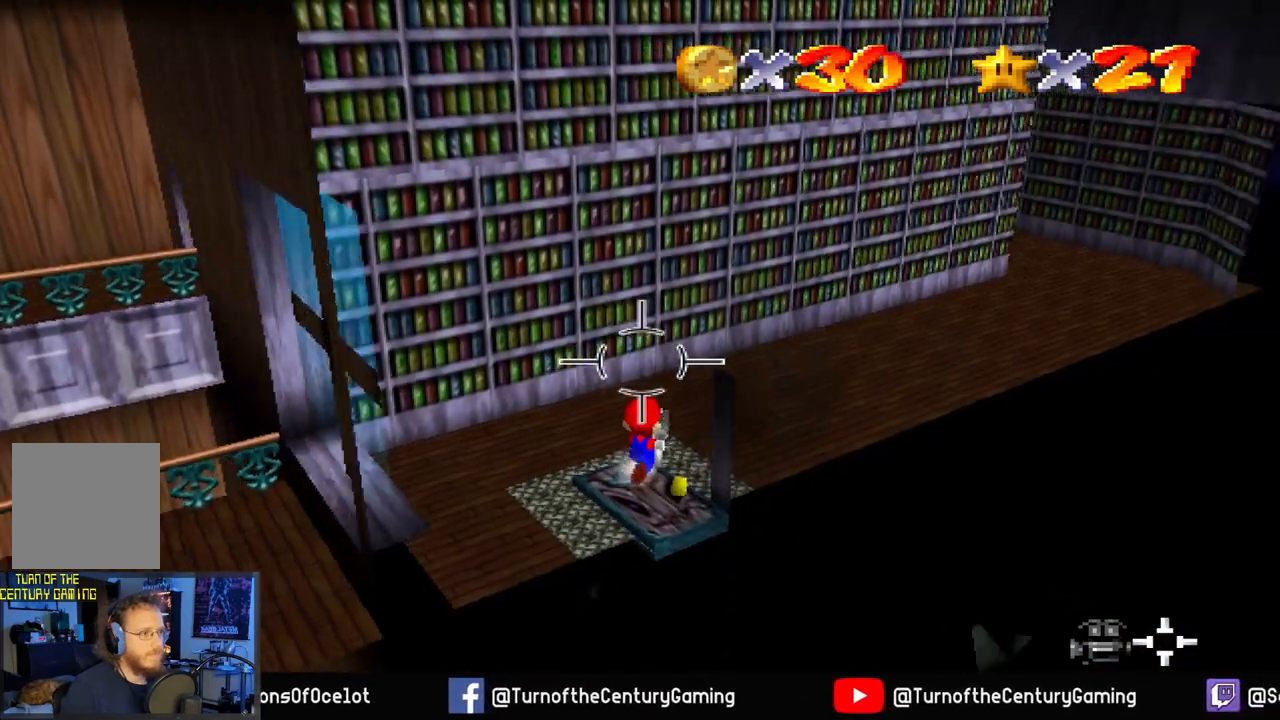
{"buttons": [], "left_stick": "up", "right_stick": "up", "events": [[267, "right_stick", "center"], [434, "left_stick", "up"], [501, "right_stick", "up"]]}